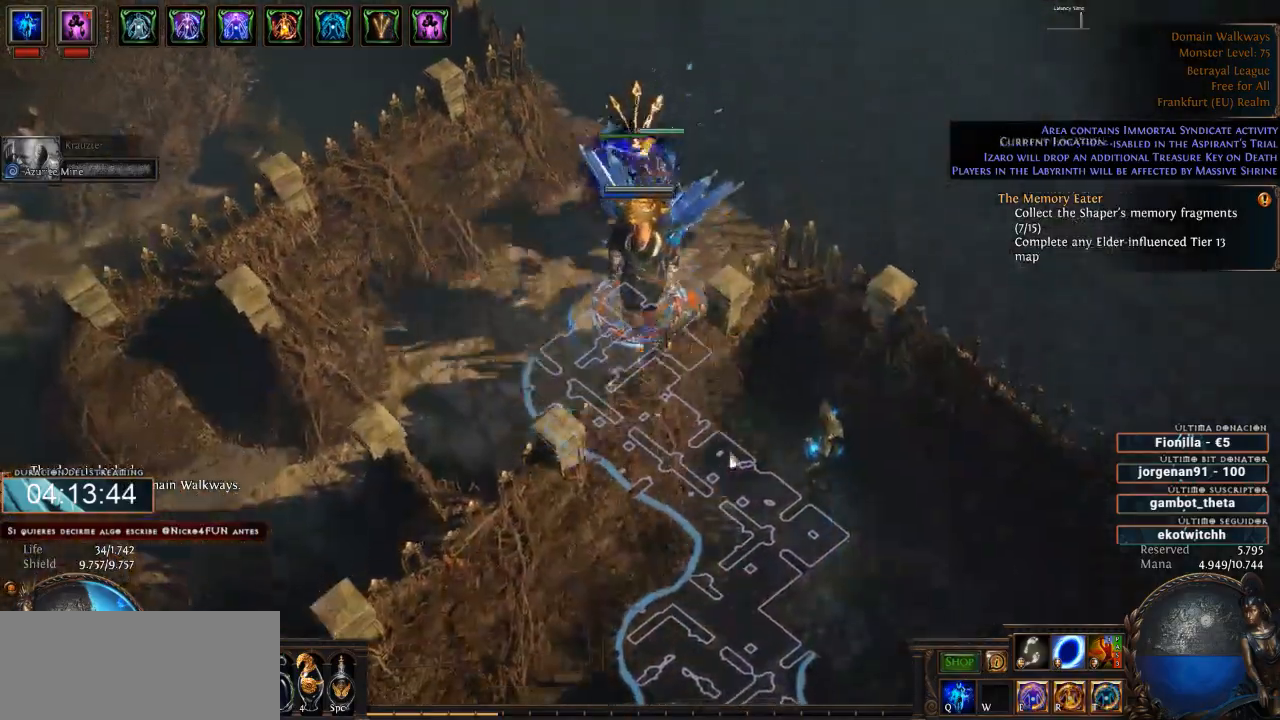
Gameplay with keyboard and mouse; each line is a JSON object with the keys and mouse buttons held at the frame after it. "events" lists presses ("down") and releases ("up") of "a", "backspace", "d", "down", "escape", "f1", "f10", "f11", "f12", "f2", "f3", "f4", "f5", "f6", "f7", "f8", "f9", "left", "q", "right", "s", "up", "w", "mouse_left", "mouse_wheel" and "mouse_right" between this image and that frame as [ms after this image, input, new state], when the widget could be followed in between. "mouse_left", "mouse_wheel", "mouse_right" = the "left", "wheel", "right" buttons of the "mouse" list. No other keys are recorded. "wheel" means that the mouse wheel is clicked or scrolled. Not read: mouse_move.
{"keys": ["d"], "mouse": ["left"], "events": []}
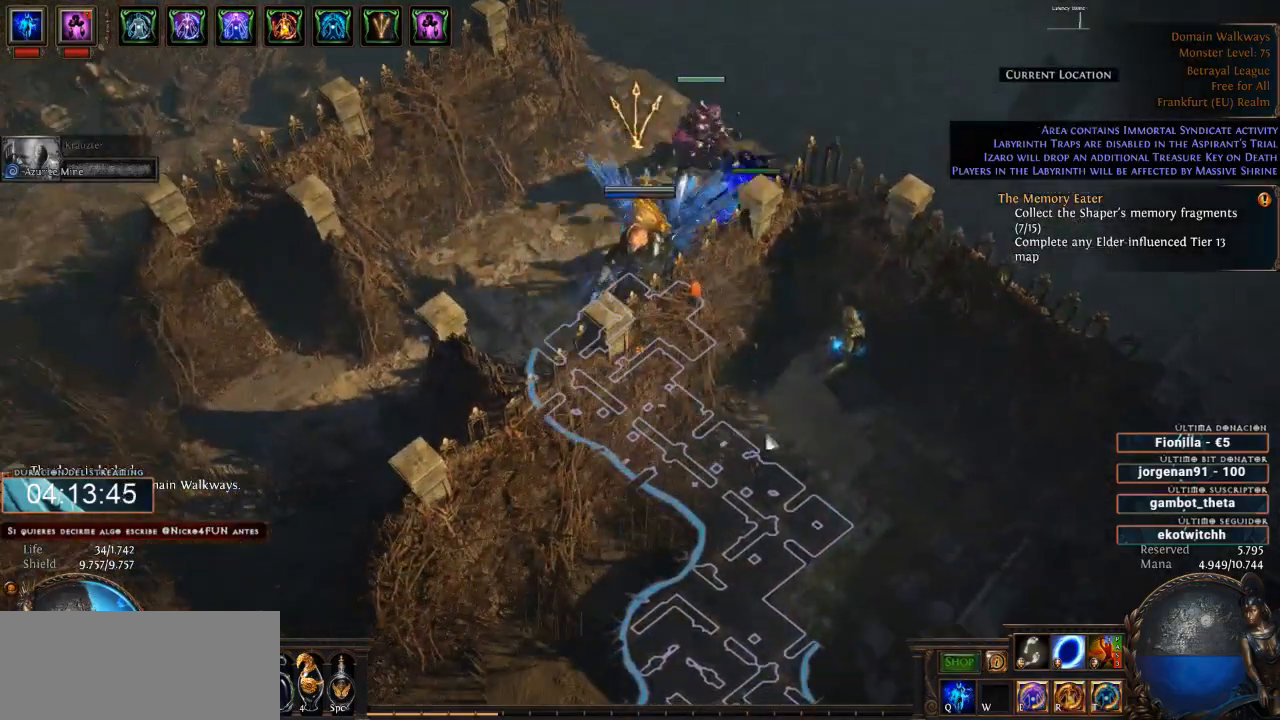
{"keys": ["d"], "mouse": ["left"], "events": []}
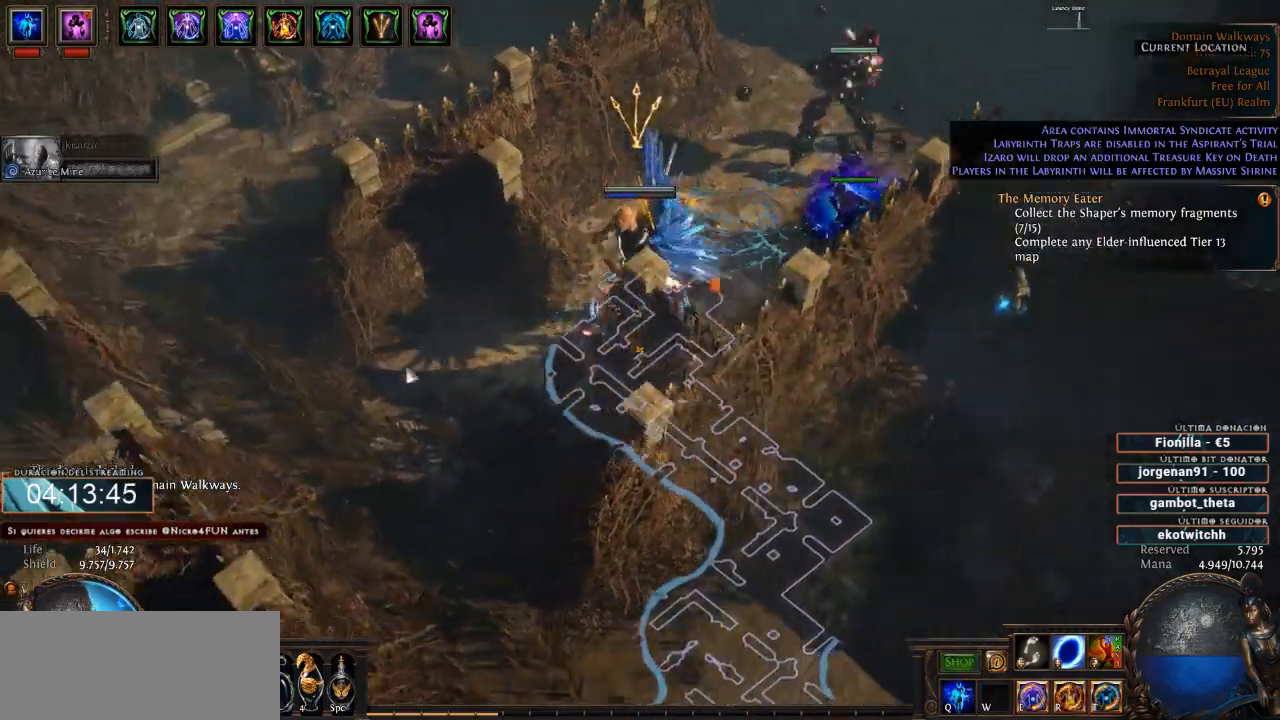
{"keys": ["d"], "mouse": ["left"], "events": []}
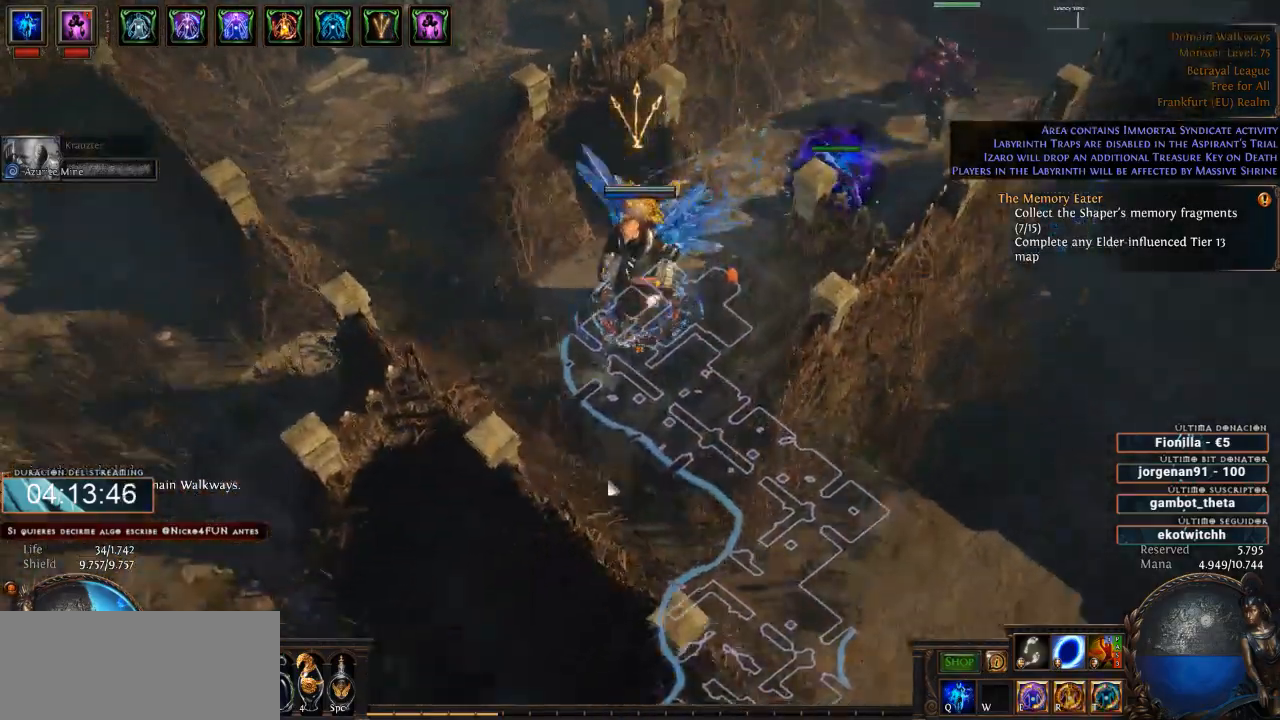
{"keys": ["d"], "mouse": ["left"], "events": []}
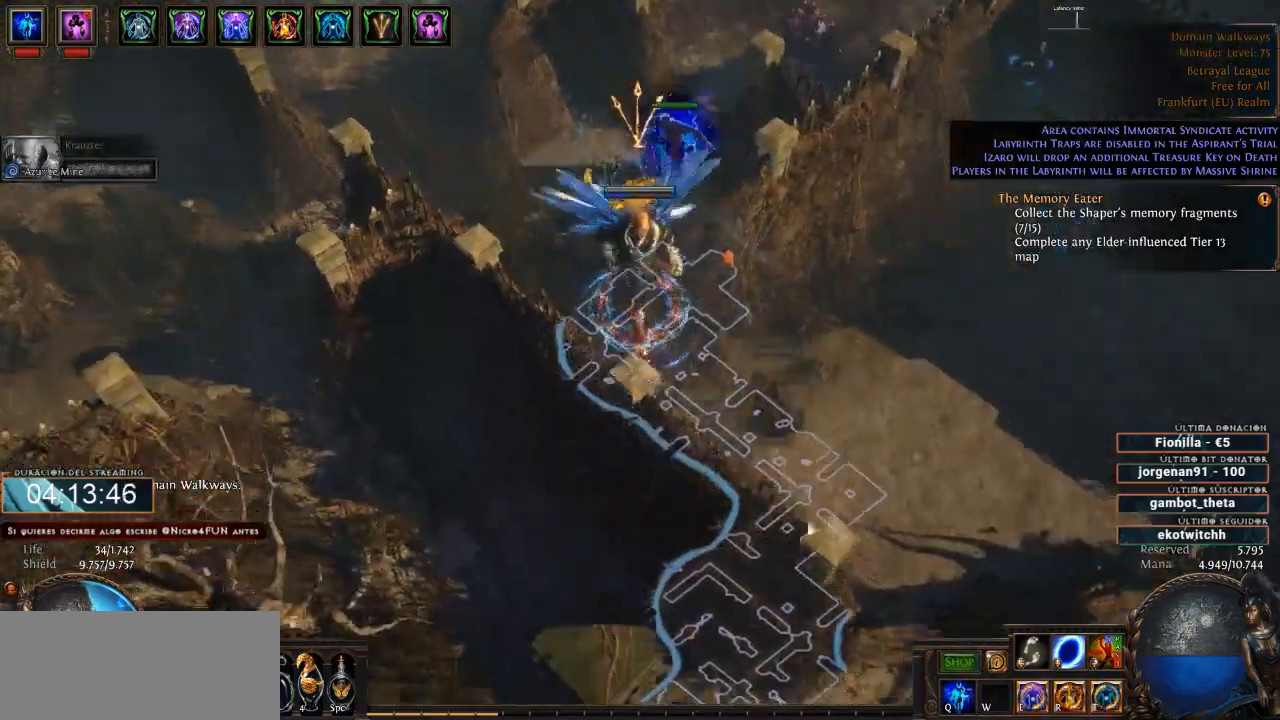
{"keys": ["d"], "mouse": ["left"], "events": []}
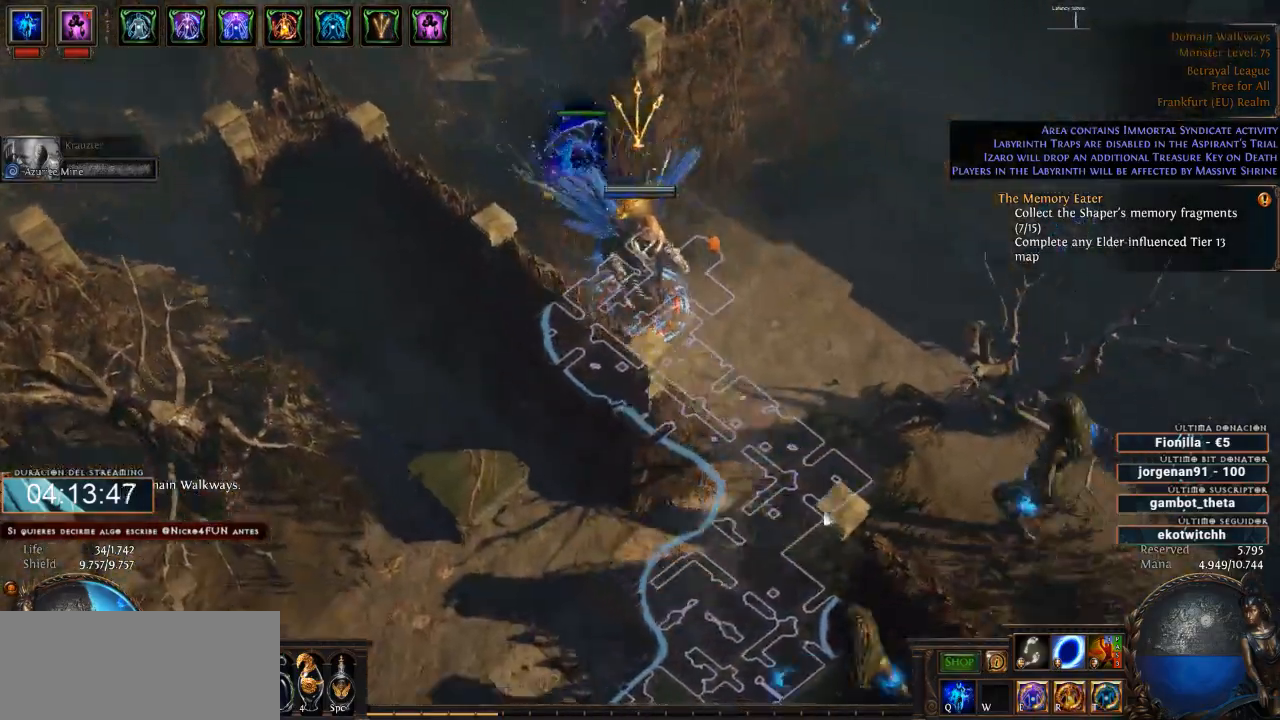
{"keys": ["d"], "mouse": ["left"], "events": []}
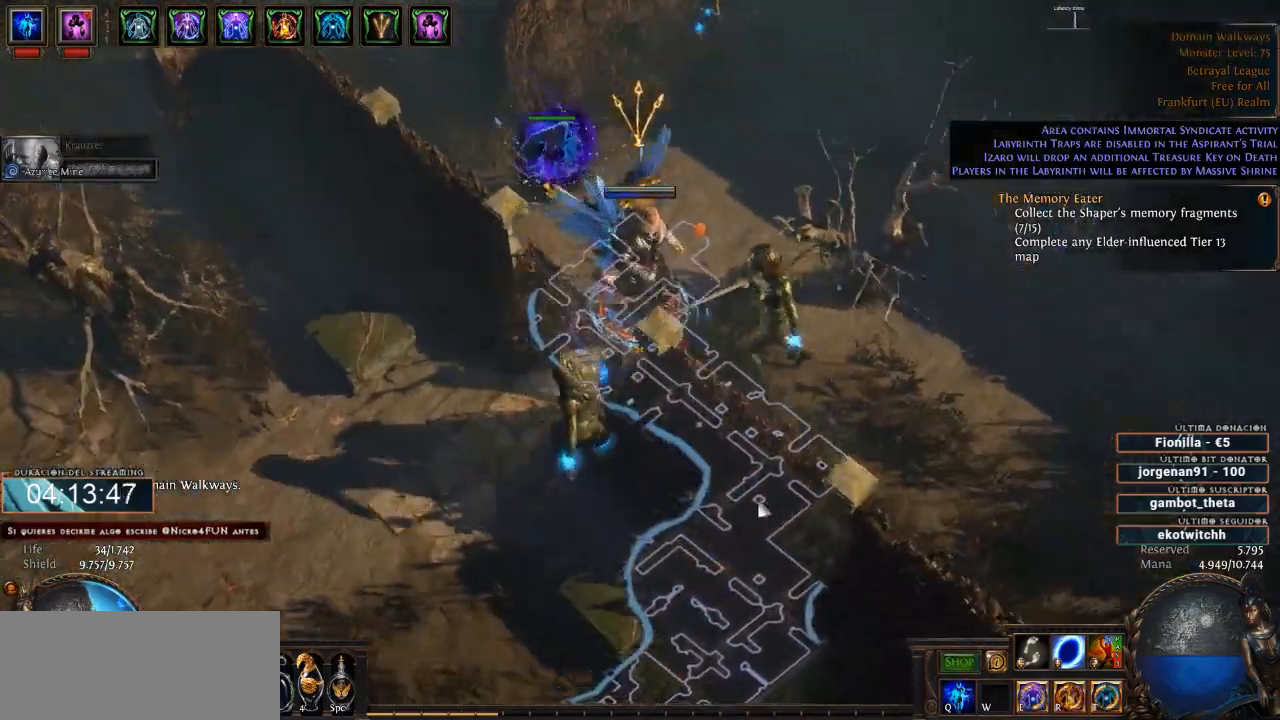
{"keys": ["d"], "mouse": ["left"], "events": []}
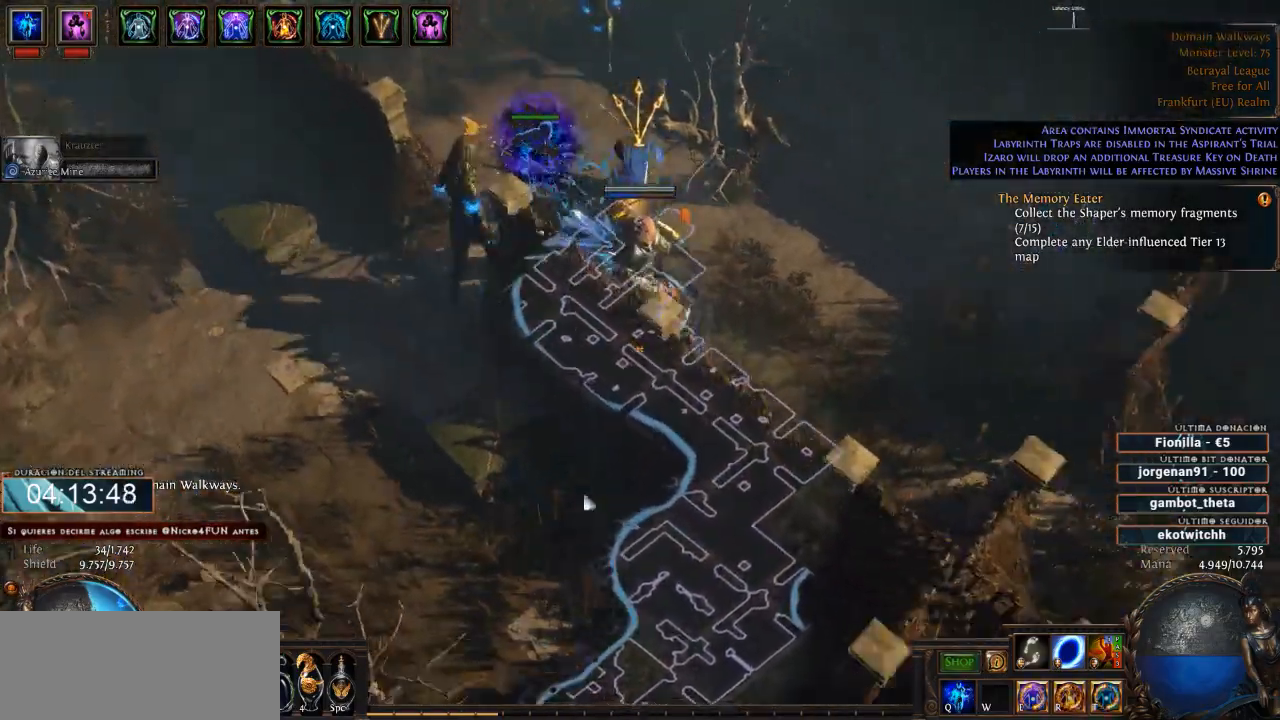
{"keys": ["d"], "mouse": ["left"], "events": []}
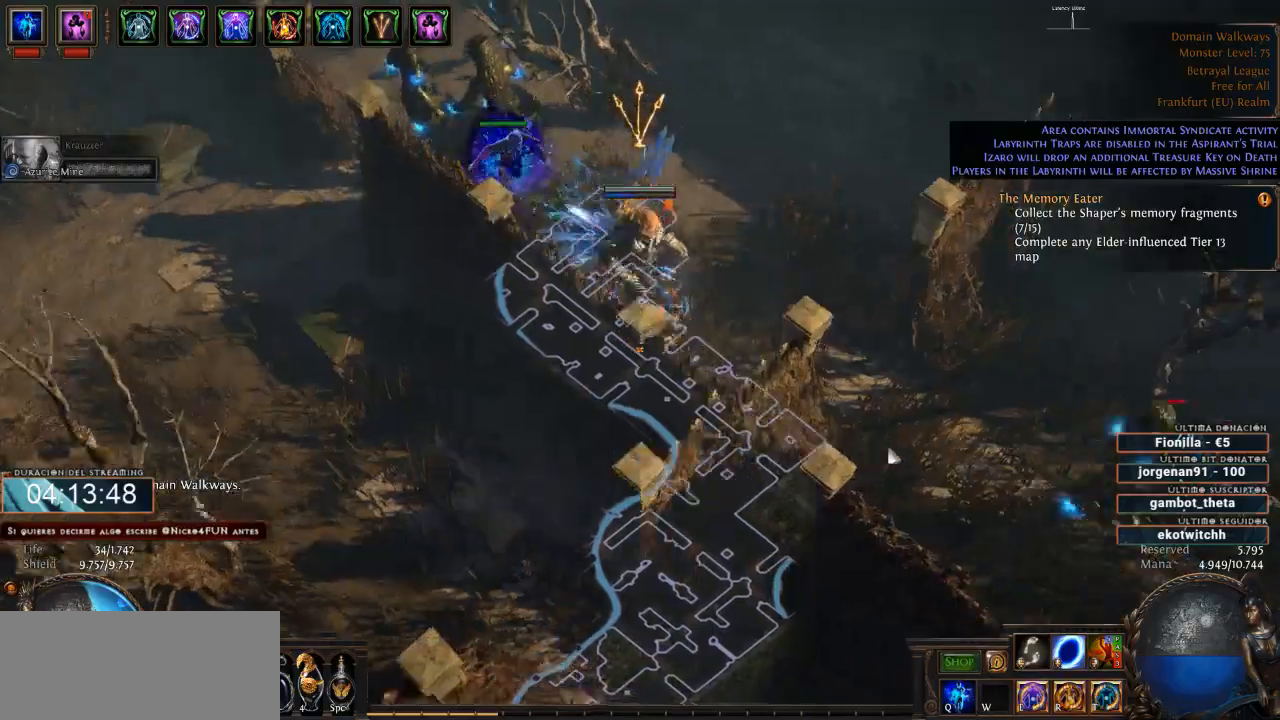
{"keys": ["d"], "mouse": [], "events": [[500, "mouse_left", "up"]]}
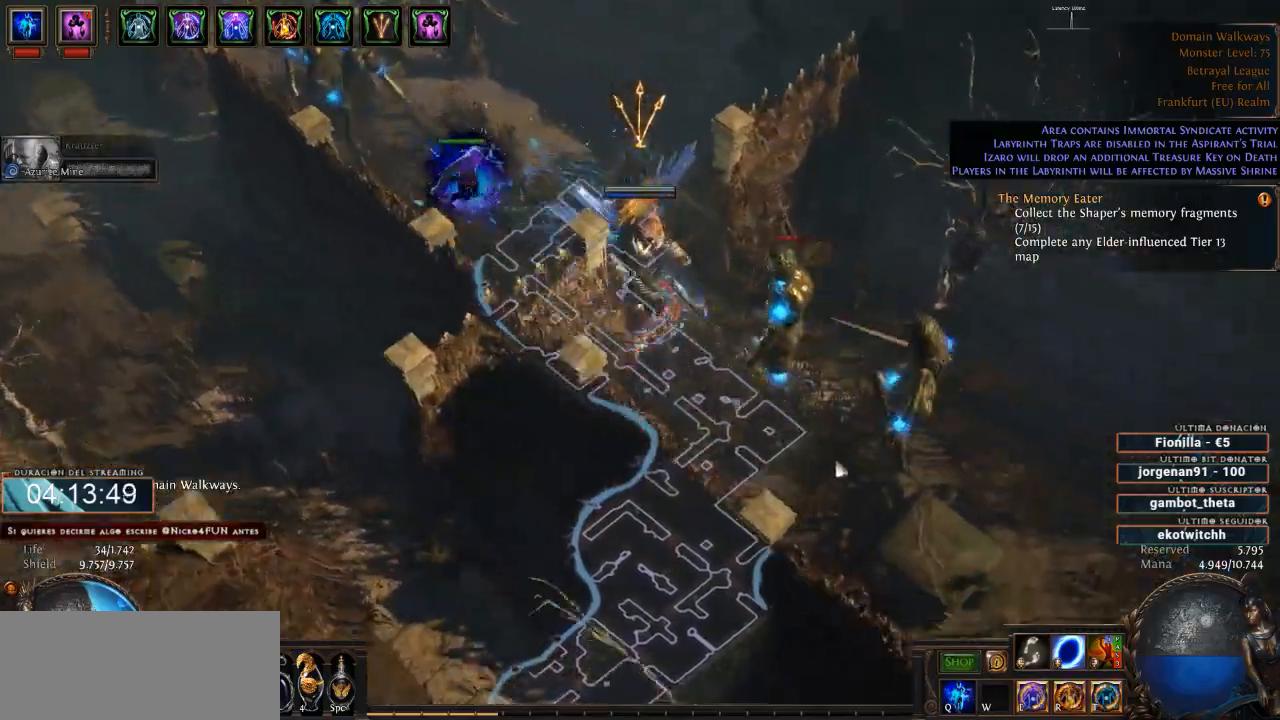
{"keys": ["d"], "mouse": ["right"], "events": [[66, "mouse_right", "down"]]}
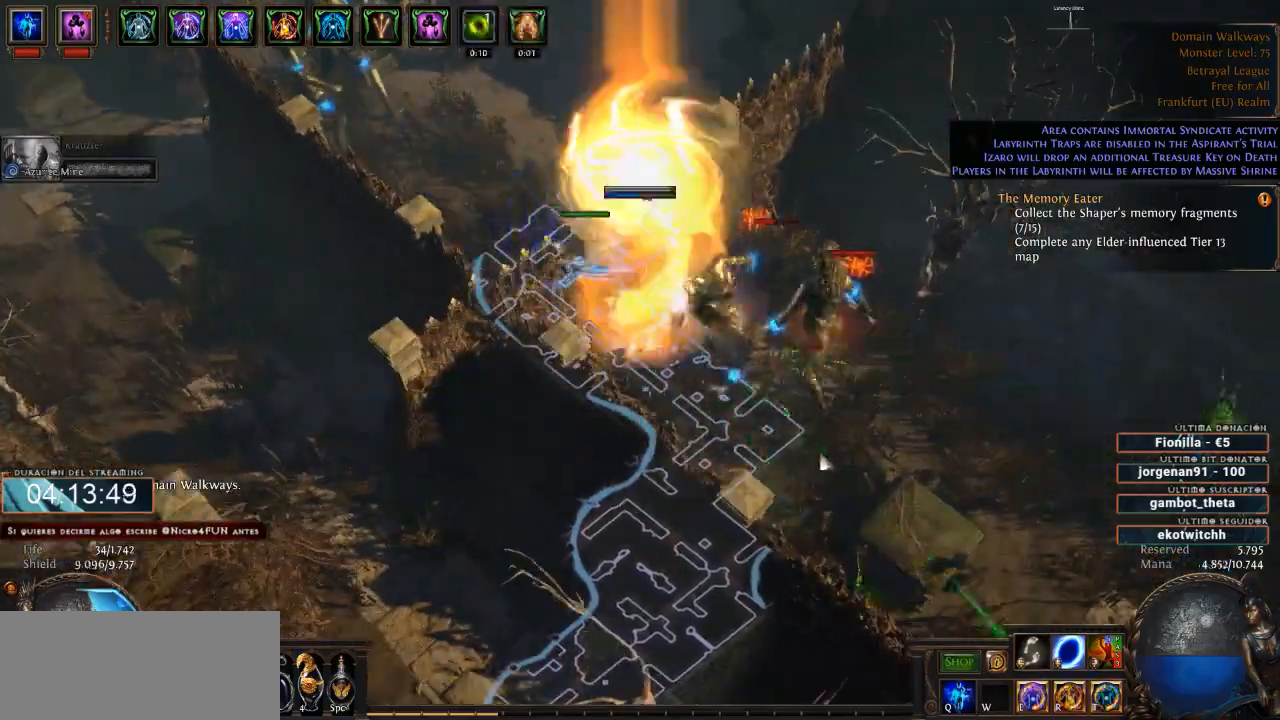
{"keys": ["d"], "mouse": ["right"], "events": []}
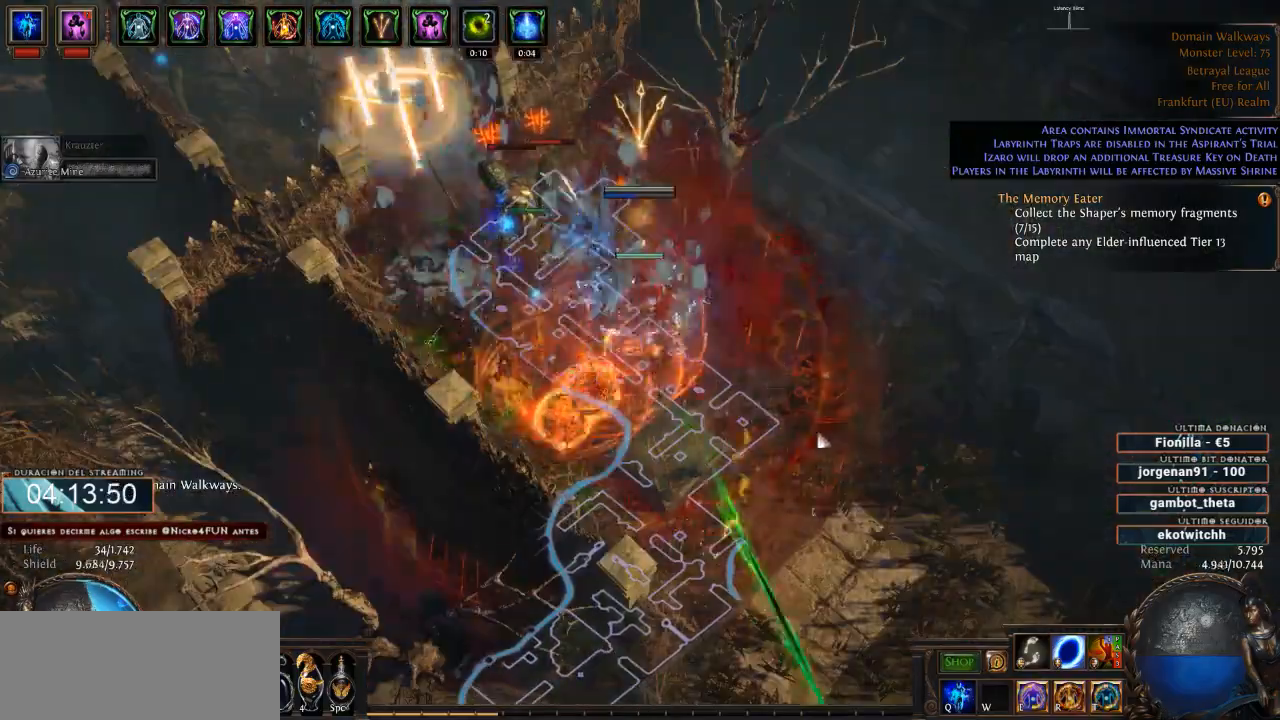
{"keys": ["d"], "mouse": ["right"], "events": []}
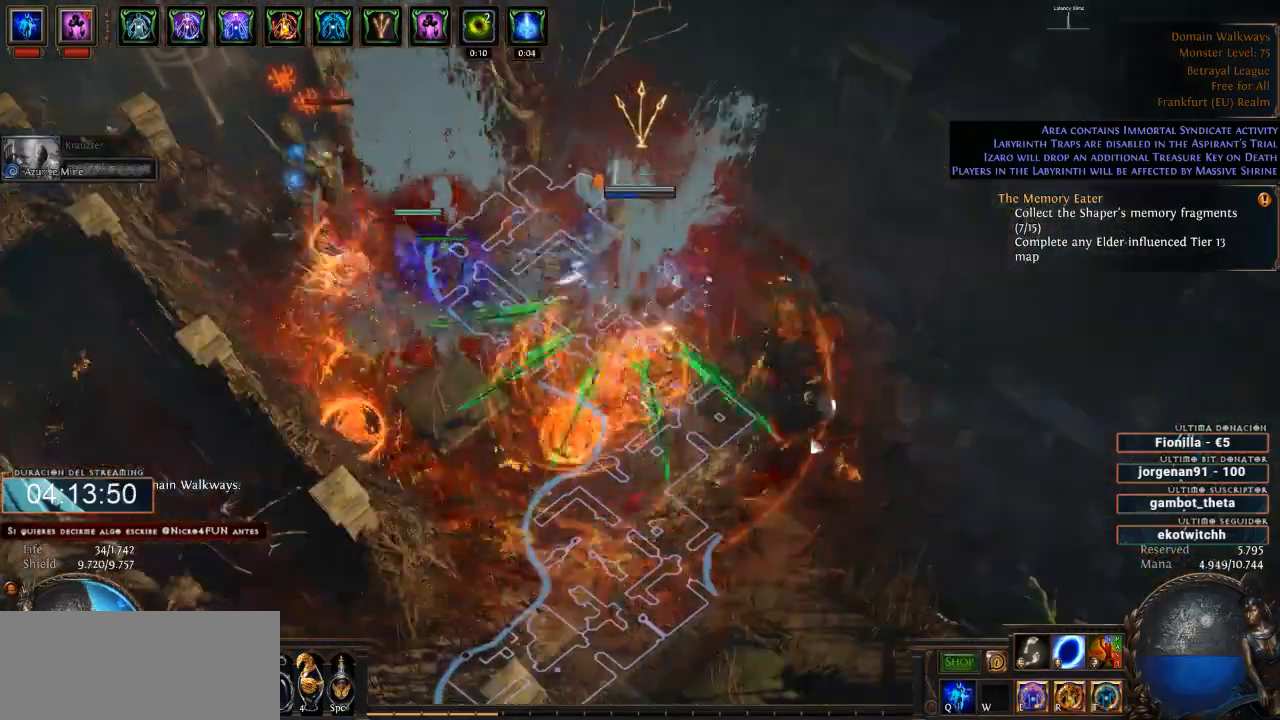
{"keys": ["d"], "mouse": ["right"], "events": []}
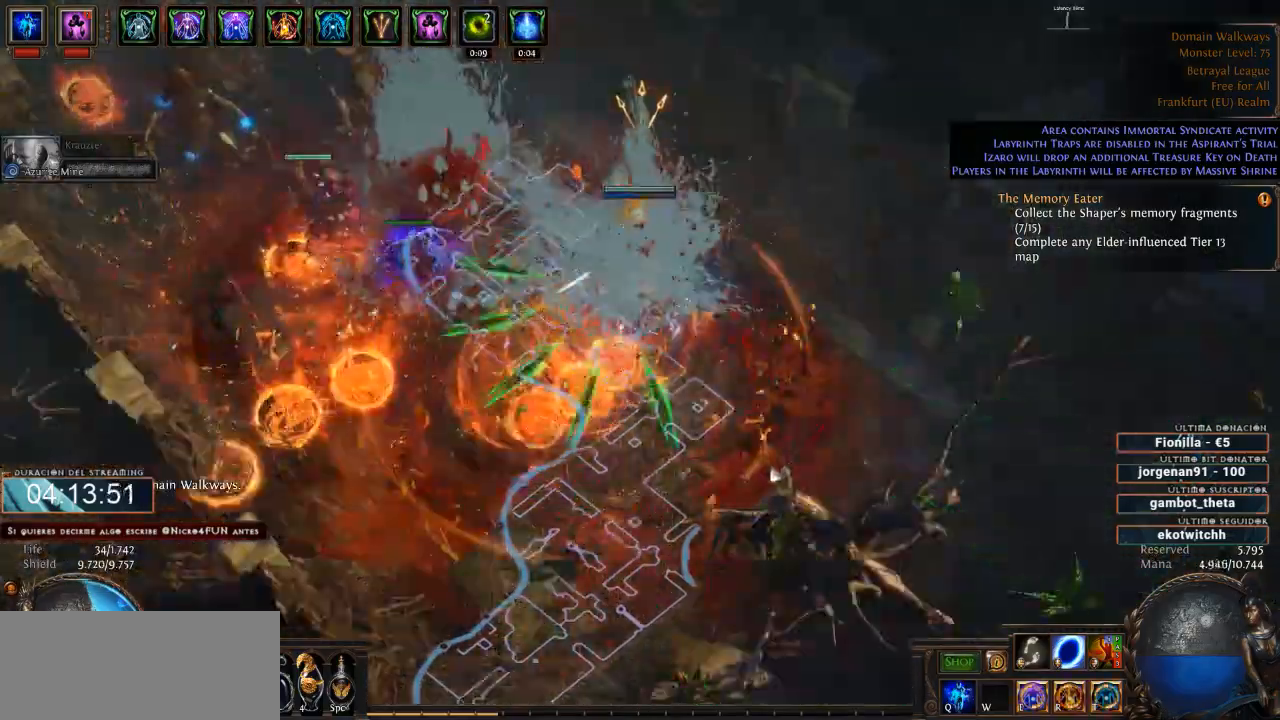
{"keys": ["d"], "mouse": ["left"], "events": [[200, "mouse_right", "up"], [300, "mouse_left", "down"]]}
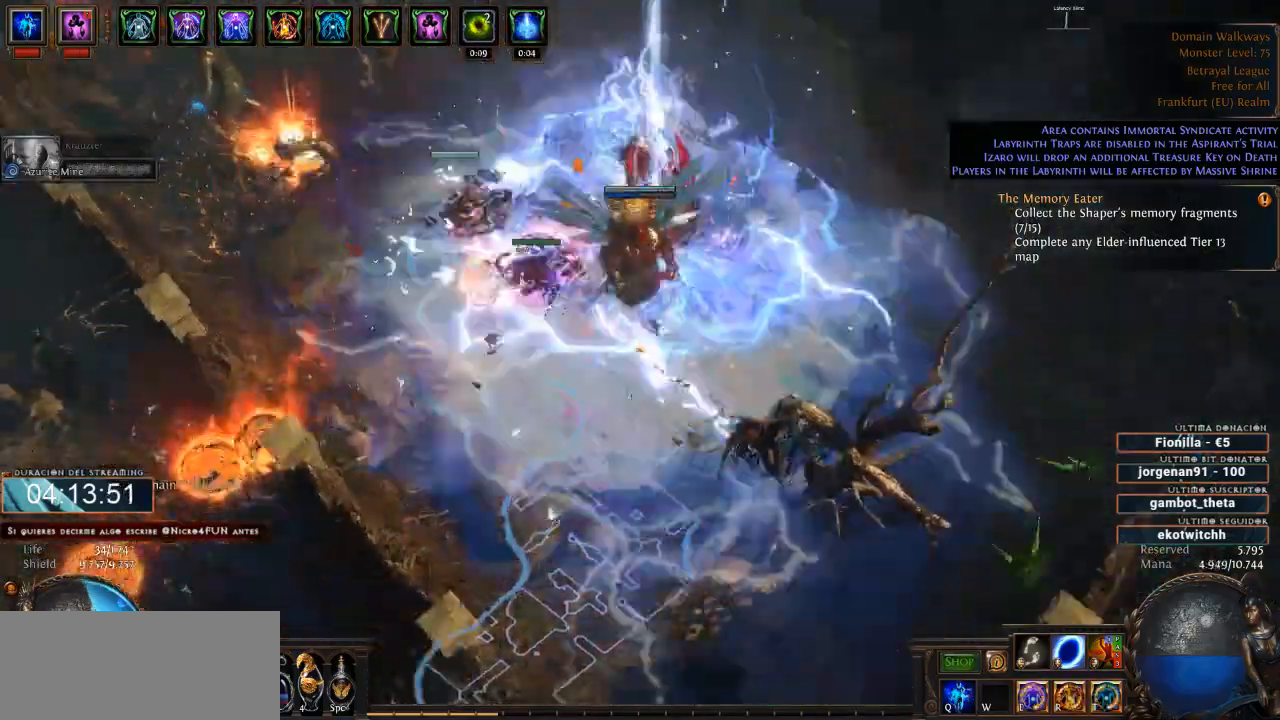
{"keys": ["d"], "mouse": ["left"], "events": []}
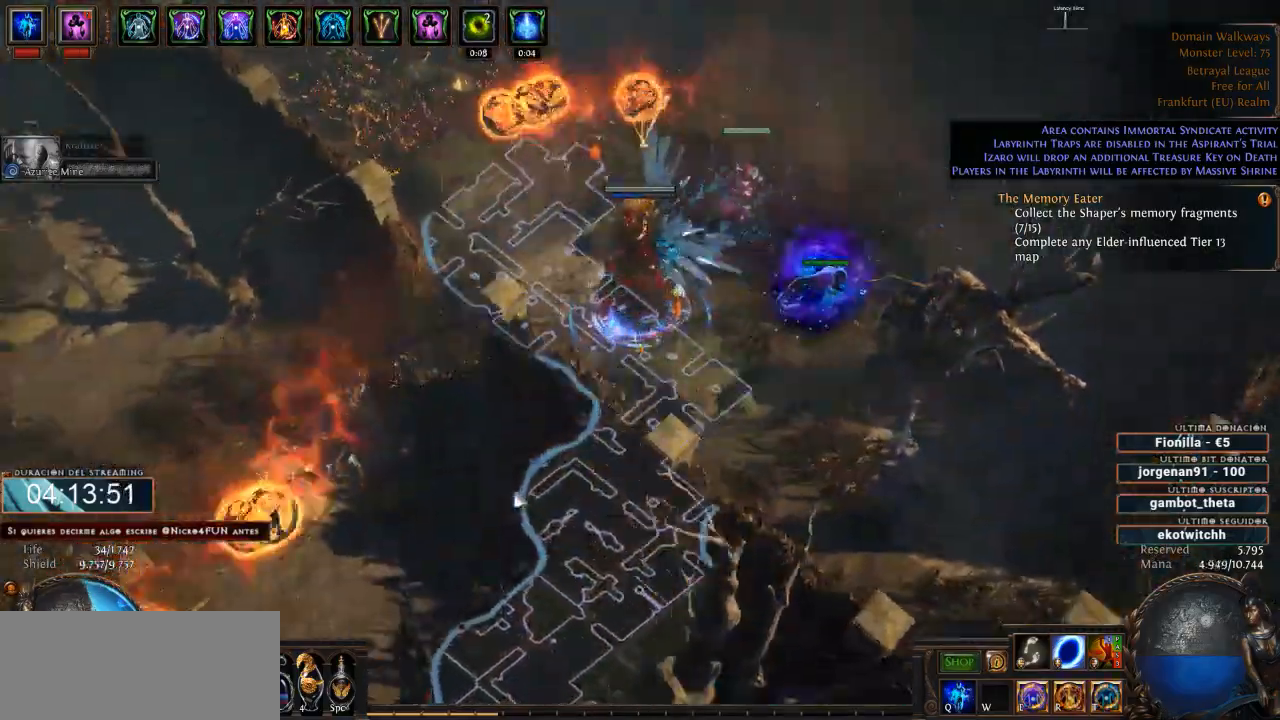
{"keys": ["d"], "mouse": ["left"], "events": []}
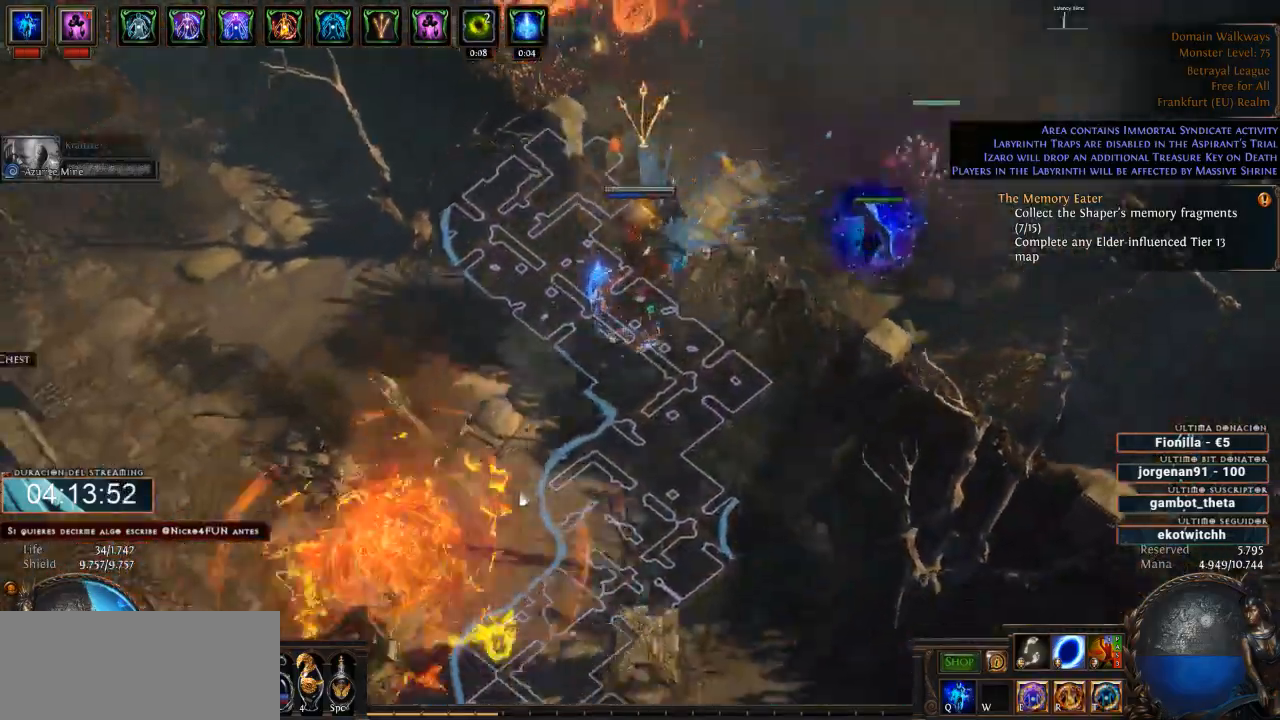
{"keys": ["d"], "mouse": ["left"], "events": []}
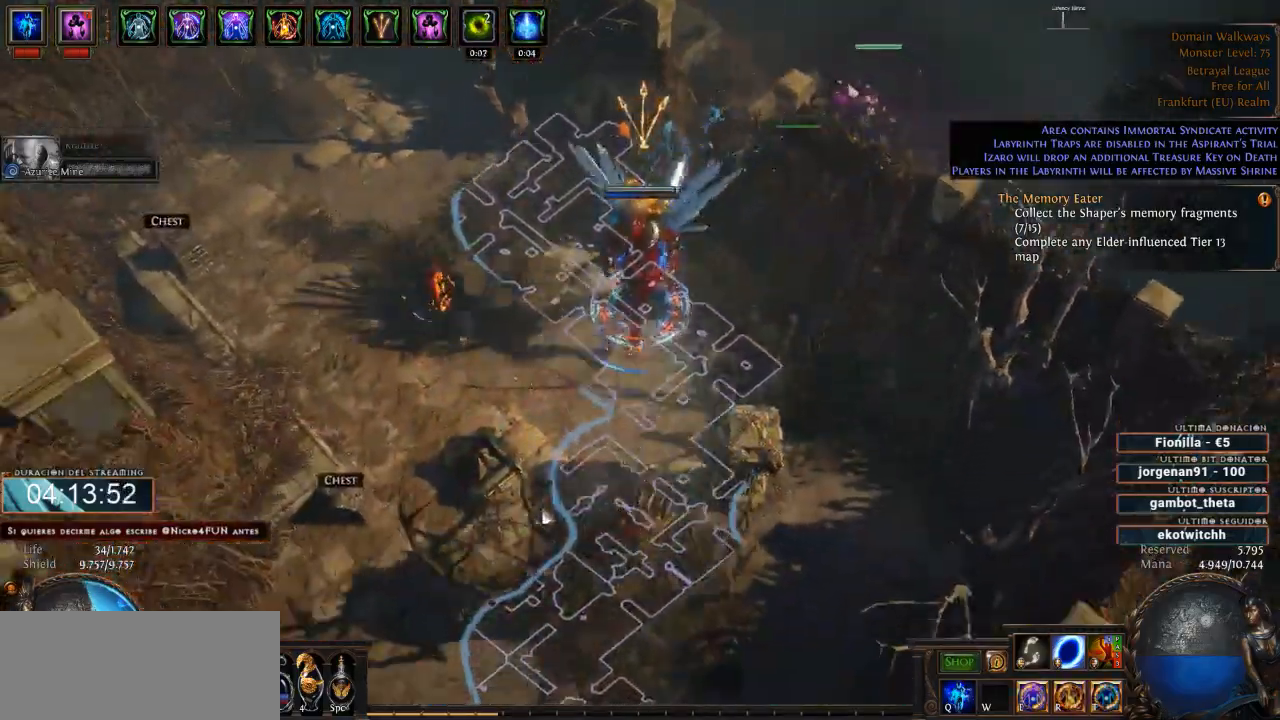
{"keys": ["d"], "mouse": ["left"], "events": []}
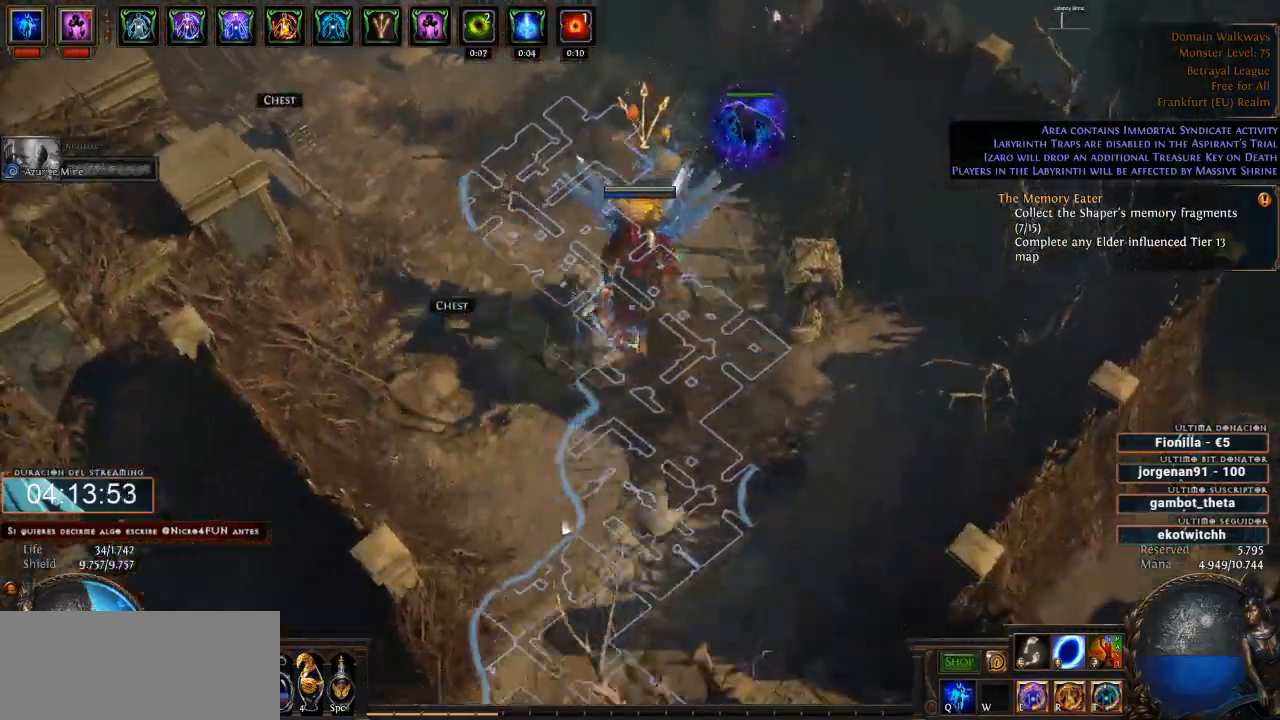
{"keys": ["d"], "mouse": ["left"], "events": []}
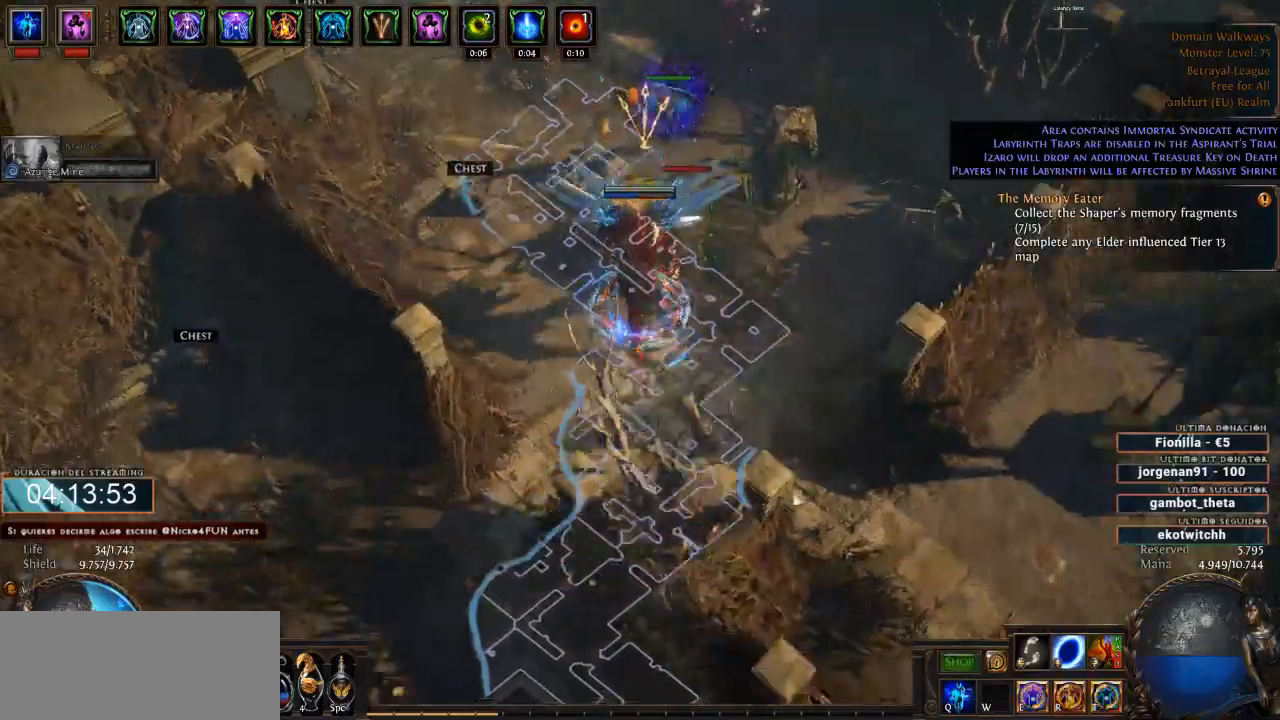
{"keys": ["d"], "mouse": ["left"], "events": []}
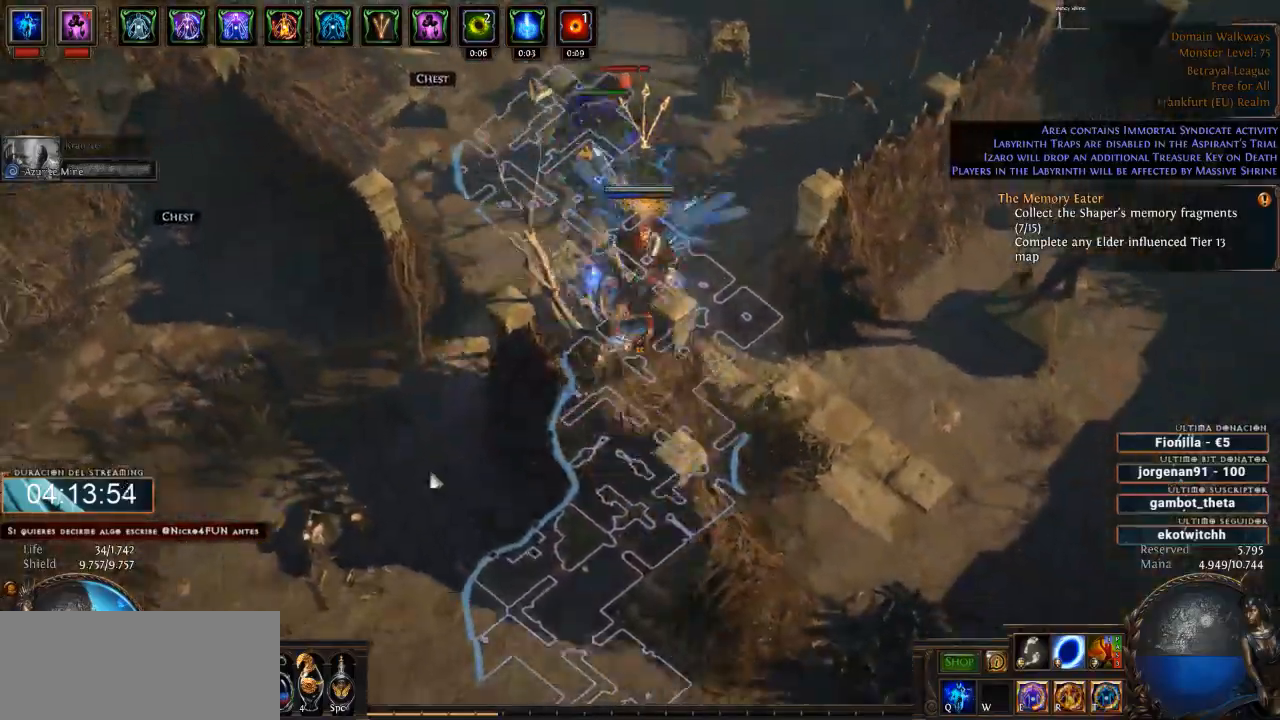
{"keys": ["d"], "mouse": ["left"], "events": []}
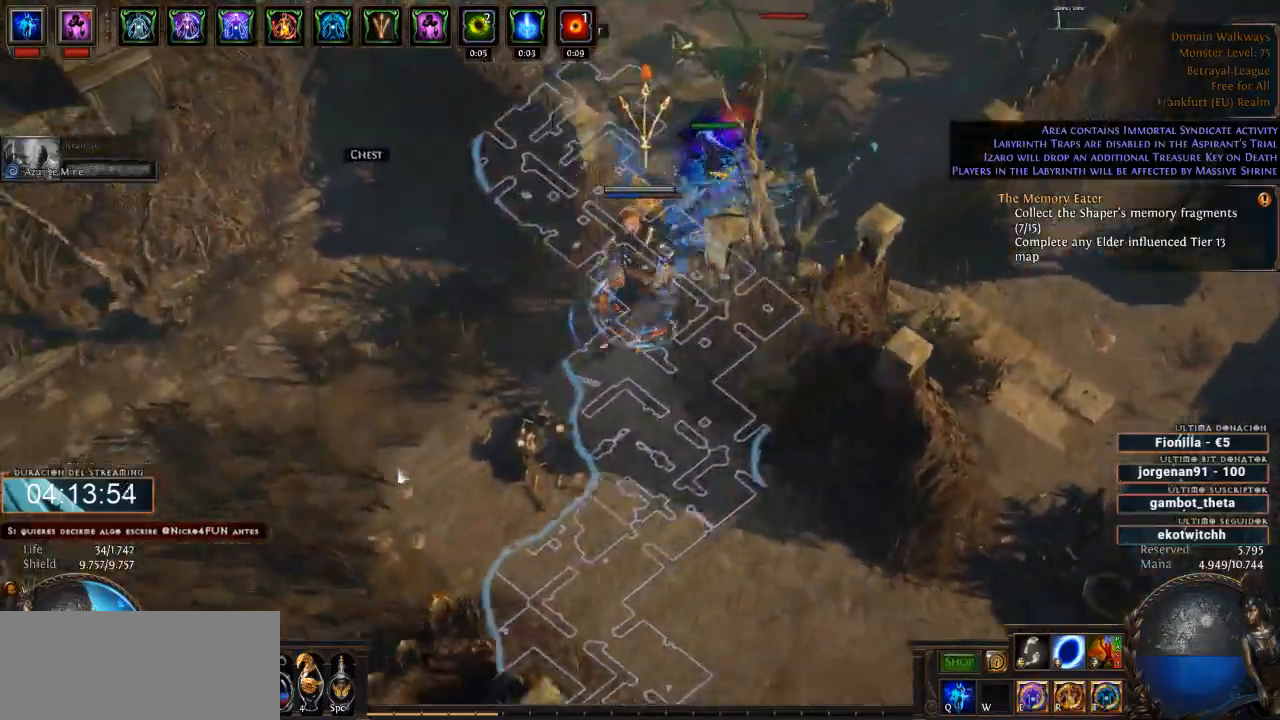
{"keys": ["d"], "mouse": ["left"], "events": []}
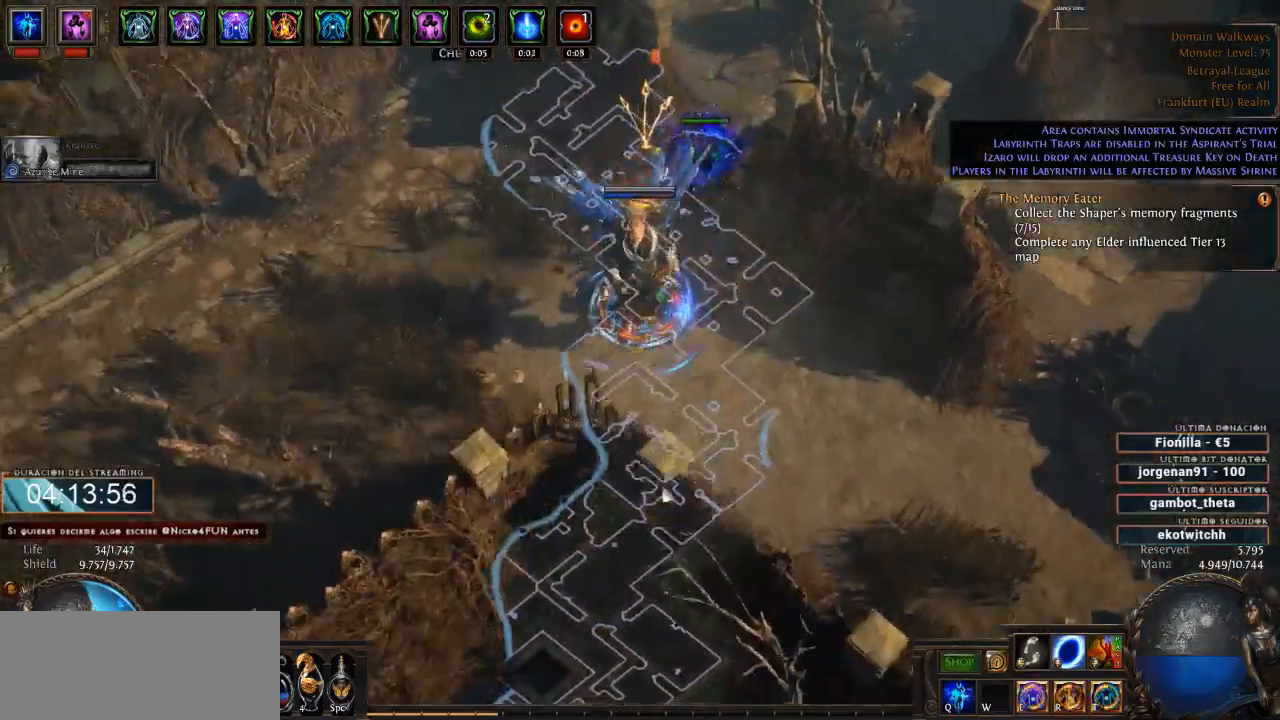
{"keys": ["d"], "mouse": ["left"], "events": []}
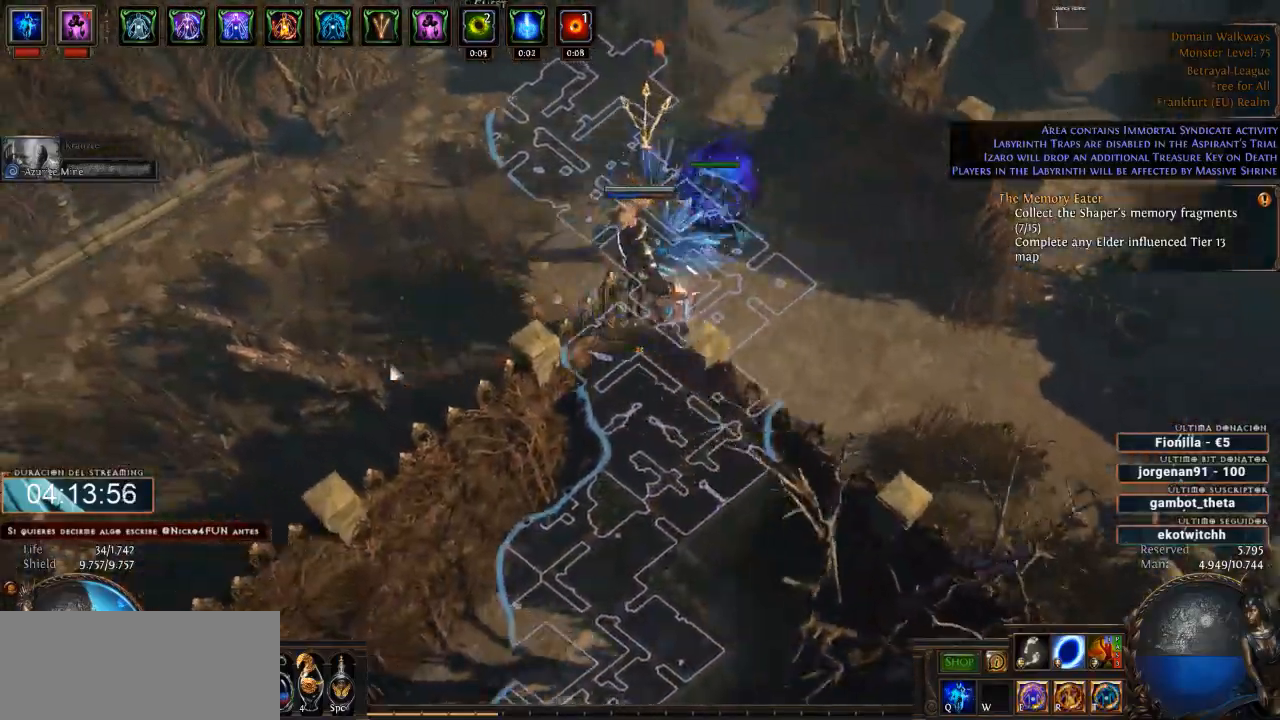
{"keys": ["d"], "mouse": ["left"], "events": []}
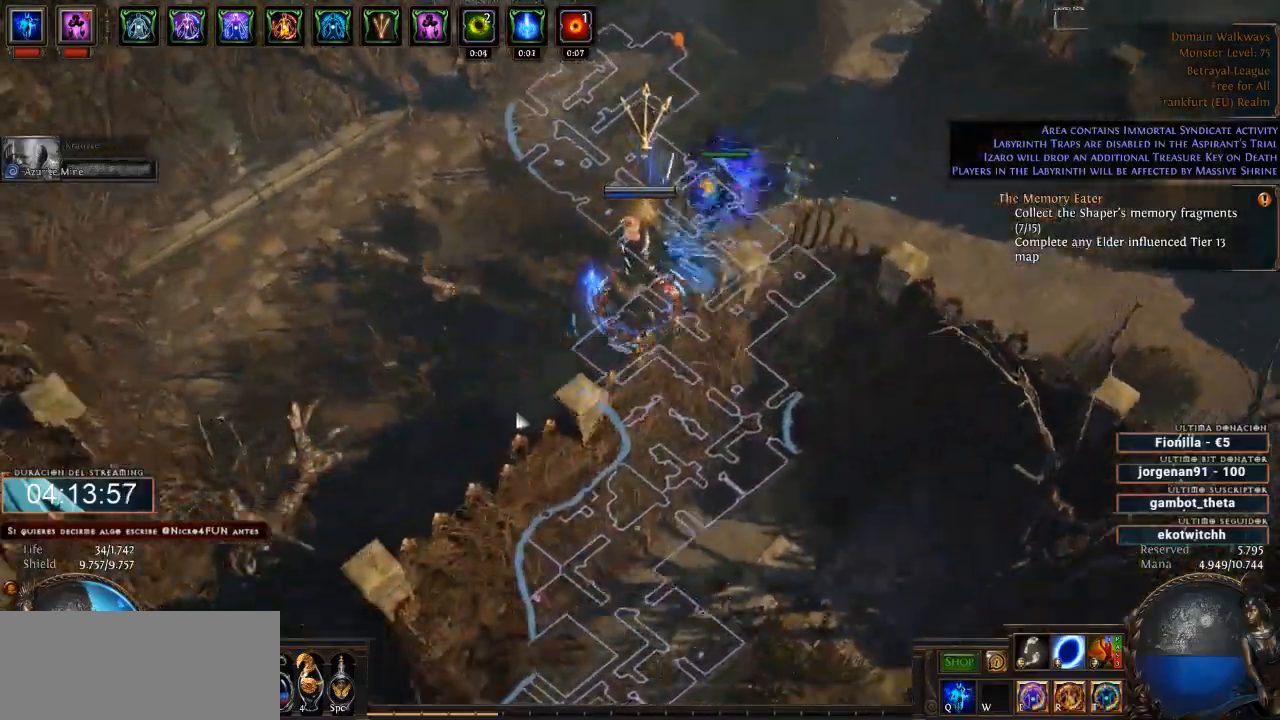
{"keys": ["d"], "mouse": ["left"], "events": []}
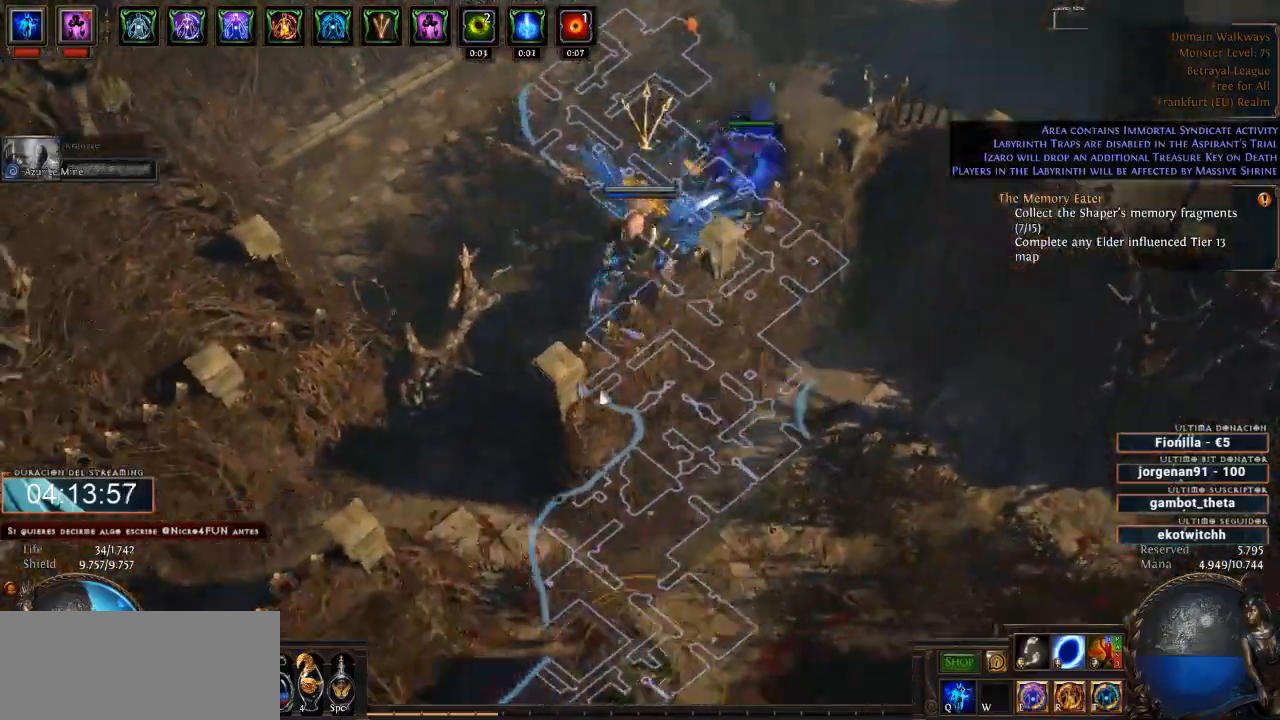
{"keys": ["d"], "mouse": ["left"], "events": []}
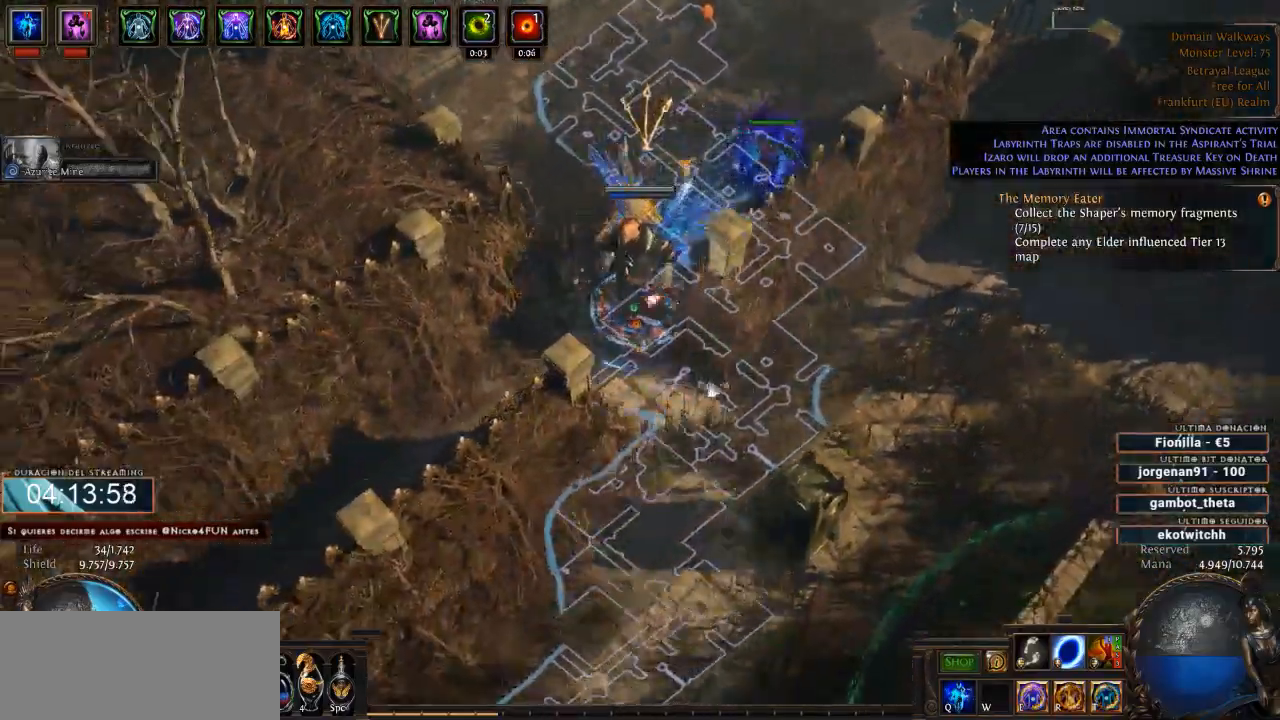
{"keys": ["d"], "mouse": ["left"], "events": []}
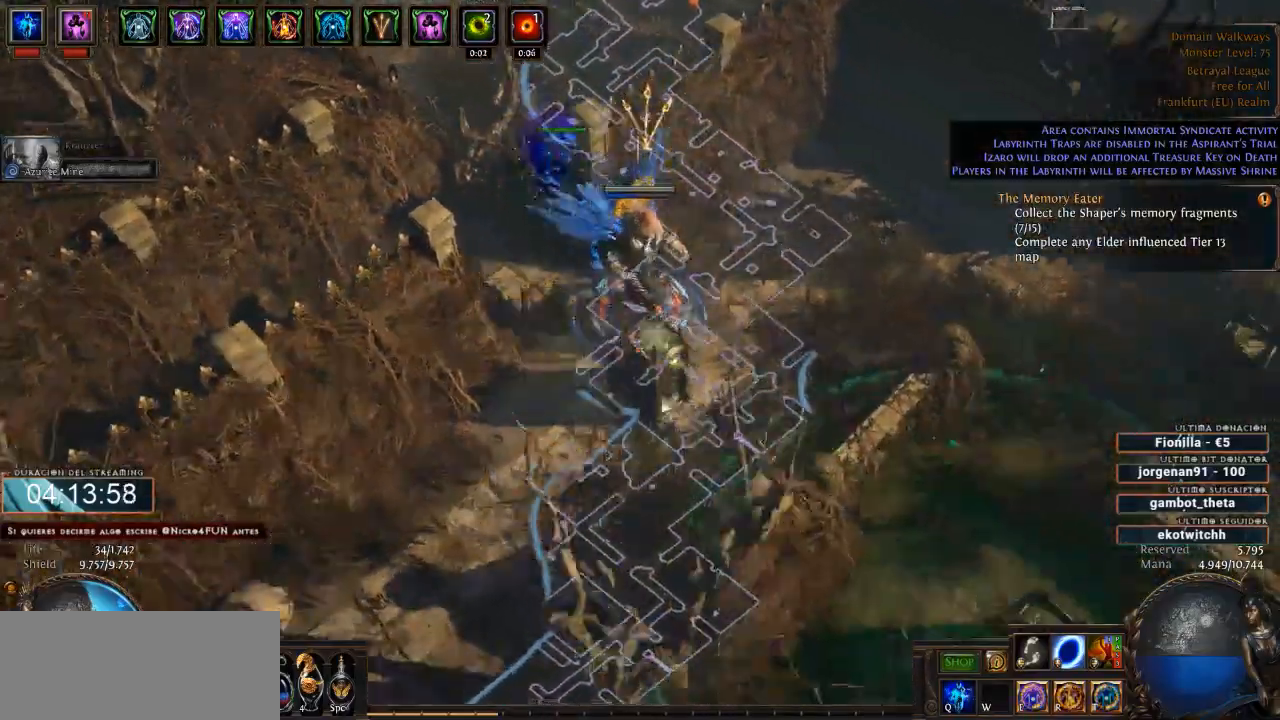
{"keys": ["d"], "mouse": ["left"], "events": []}
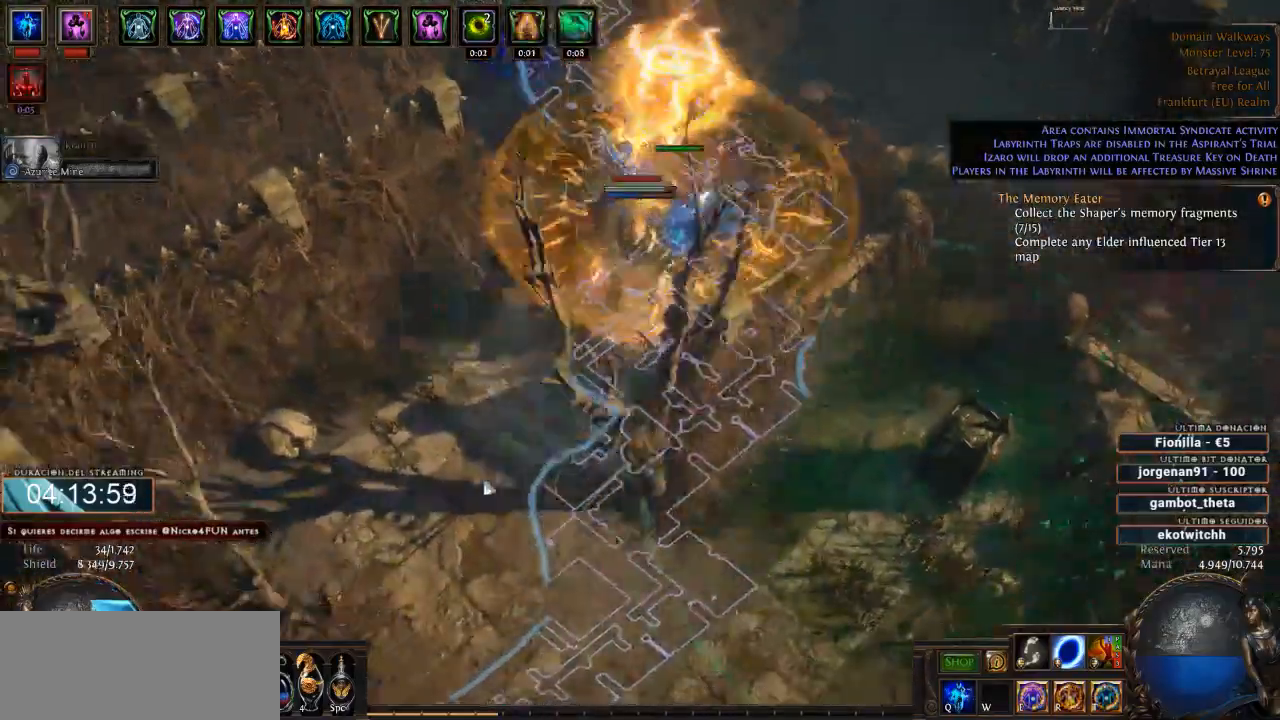
{"keys": ["d"], "mouse": ["left"], "events": []}